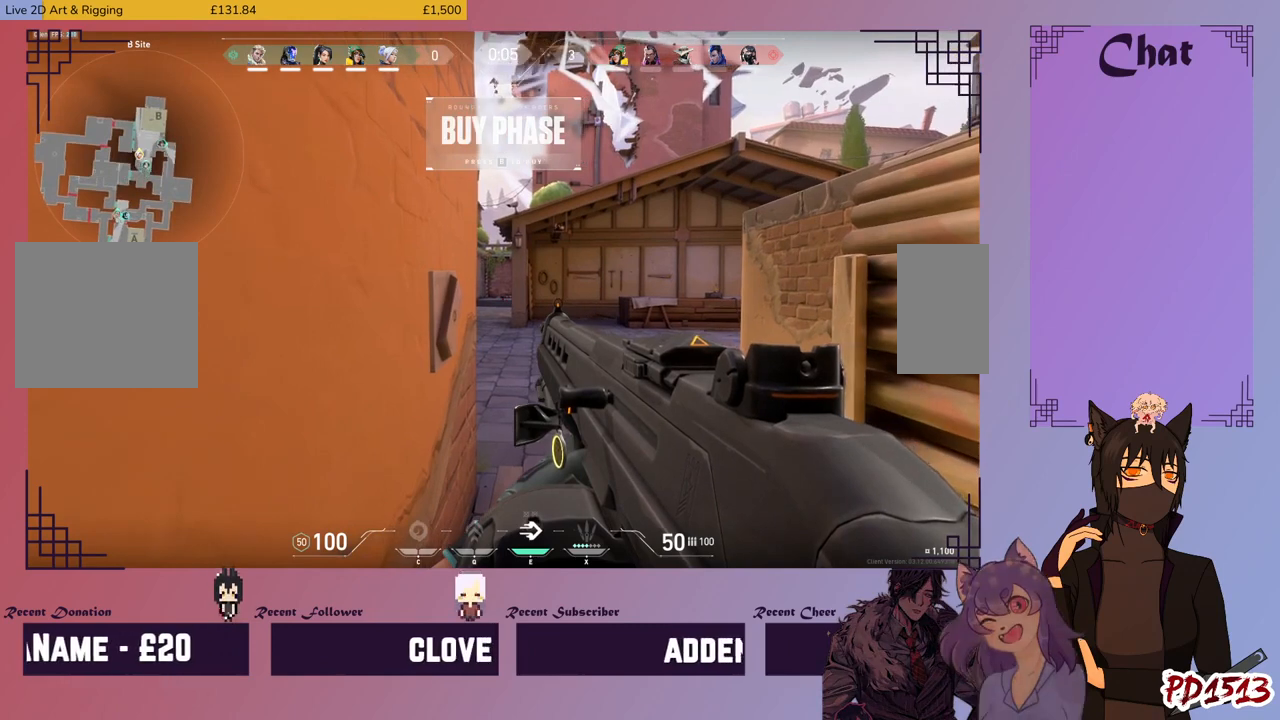
Gameplay with keyboard and mouse; each line is a JSON object with the keys and mouse buttons held at the frame after it. "events" lists presses ("down") and releases ("up") of "a", "c", "ctrl", "d", "e", "f", "q", "r", "s", "shift", "space", "tab", "v", "w", "x", "z", "mouse_left", "mouse_wheel", "mouse_right", "mouse_mb4" and "mouse_mb5" between this image and that frame as [ms after this image, input, new state], when the widget could be followed in between. "mouse_left", "mouse_wheel", "mouse_right", "mouse_mb4", "mouse_mb5" = the "left", "wheel", "right", "mb4", "mb5" buttons of the "mouse" list. No other keys are recorded. "wheel" means that the mouse wheel is clicked or scrolled. Mouse movement is not recorded.
{"keys": ["ctrl"], "mouse": [], "events": []}
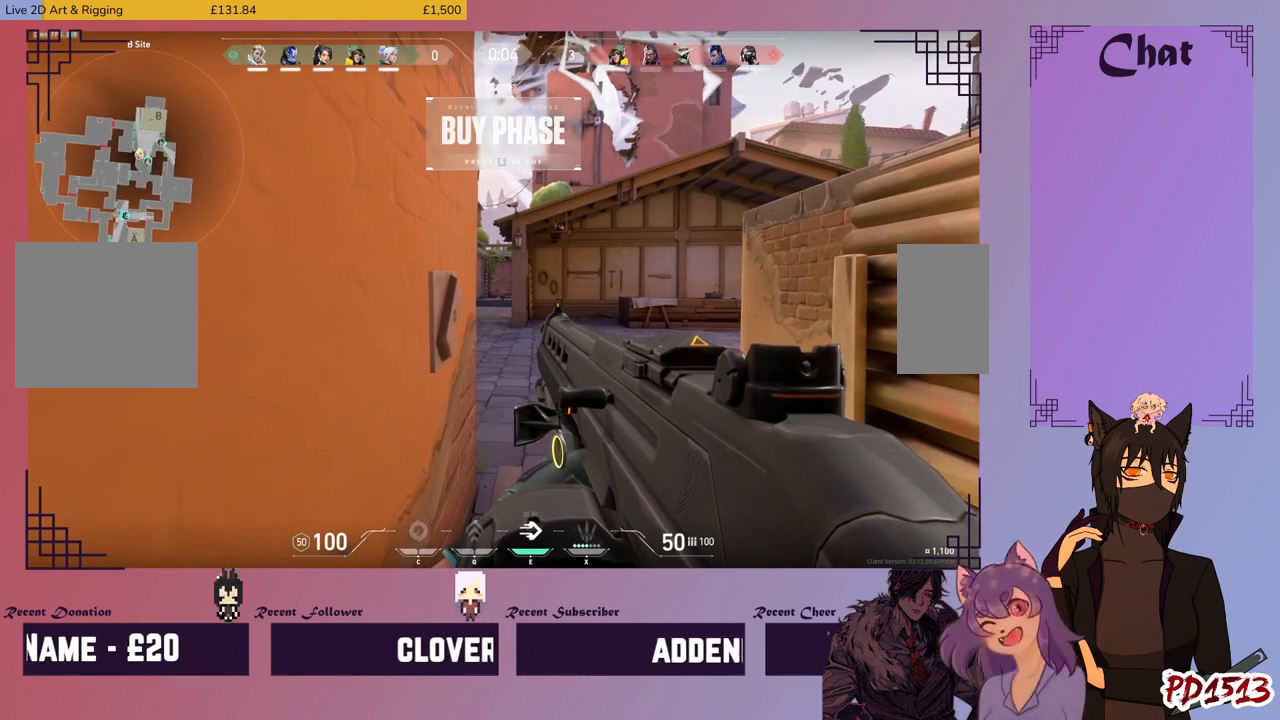
{"keys": ["ctrl"], "mouse": [], "events": []}
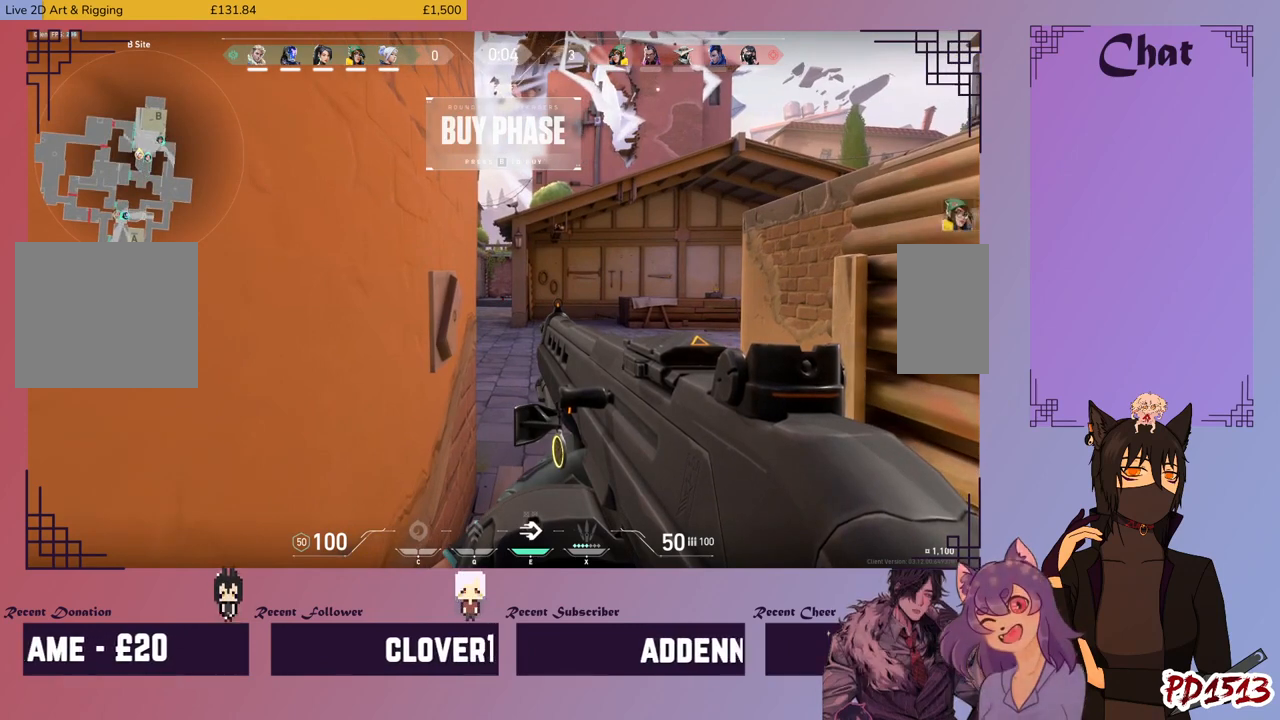
{"keys": ["ctrl"], "mouse": [], "events": []}
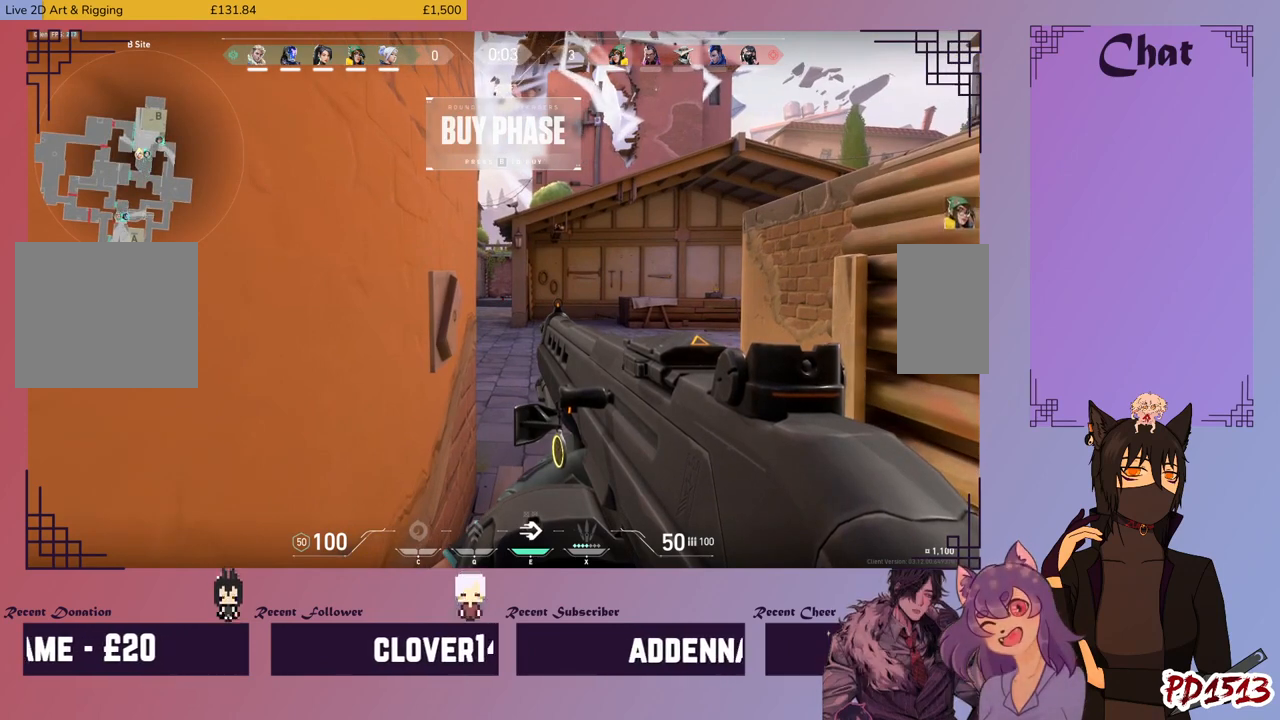
{"keys": ["ctrl"], "mouse": [], "events": []}
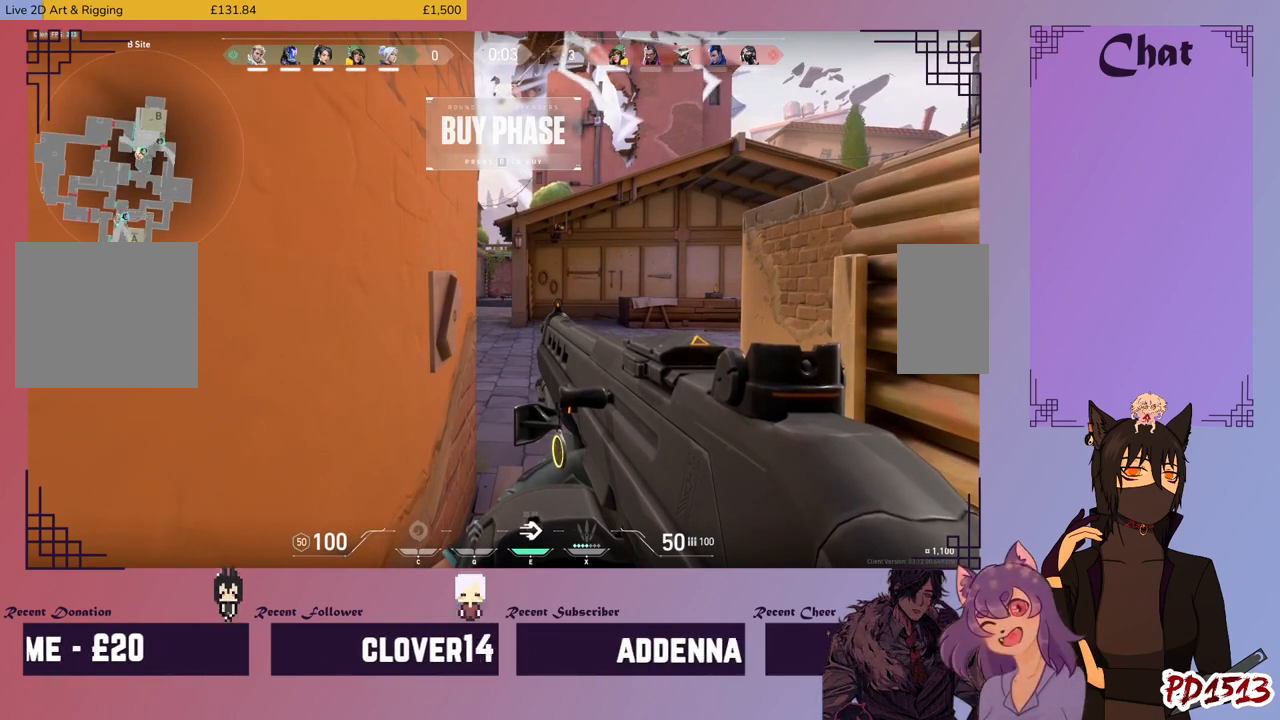
{"keys": ["ctrl"], "mouse": [], "events": []}
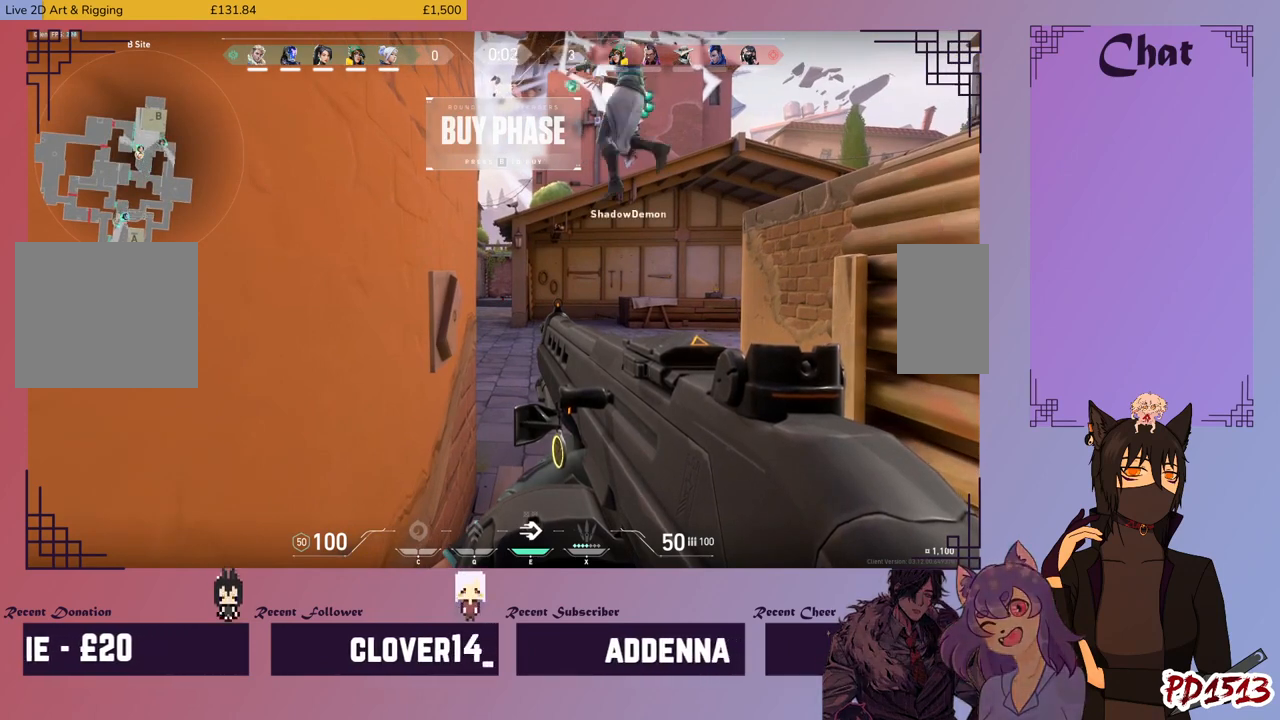
{"keys": ["ctrl"], "mouse": [], "events": []}
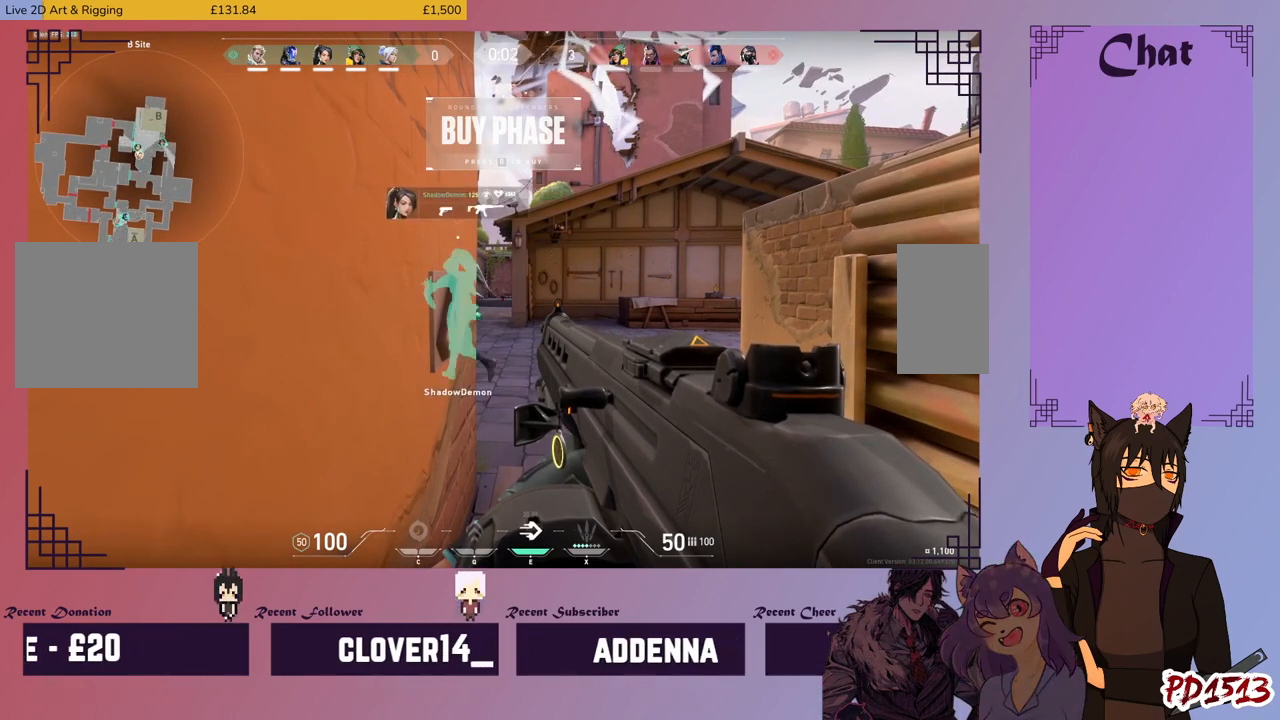
{"keys": ["ctrl"], "mouse": [], "events": []}
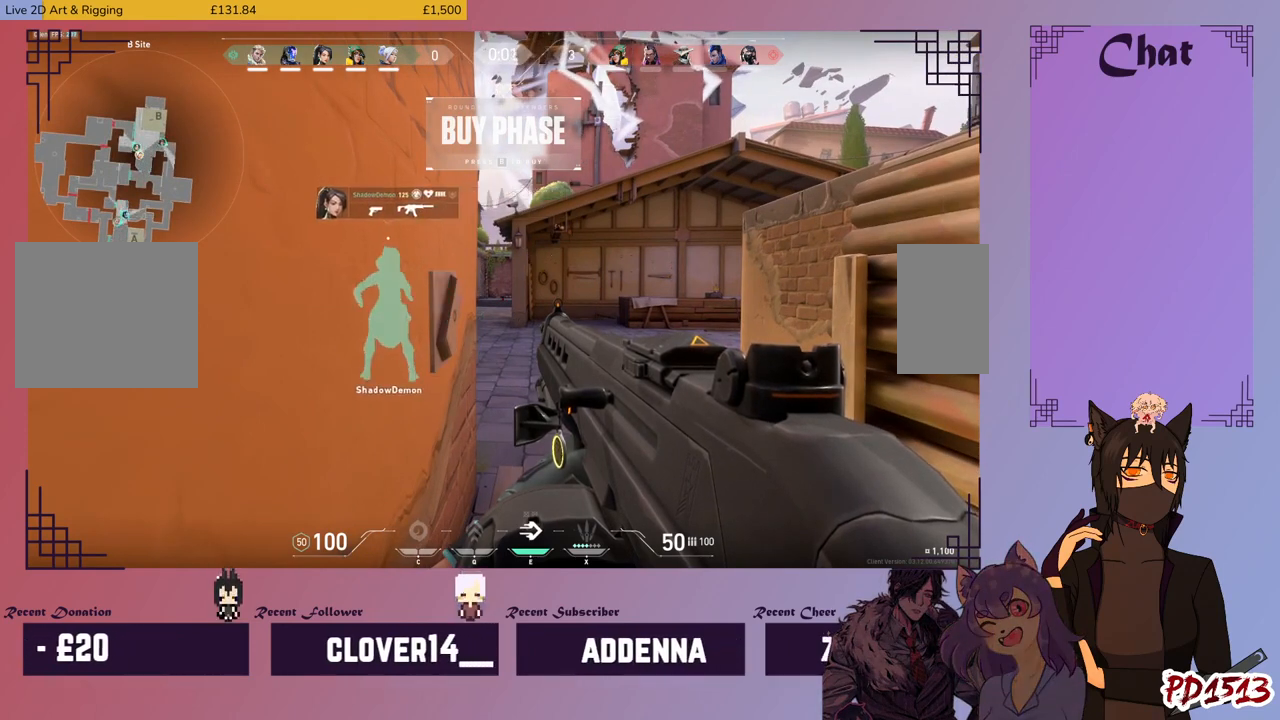
{"keys": ["ctrl"], "mouse": [], "events": []}
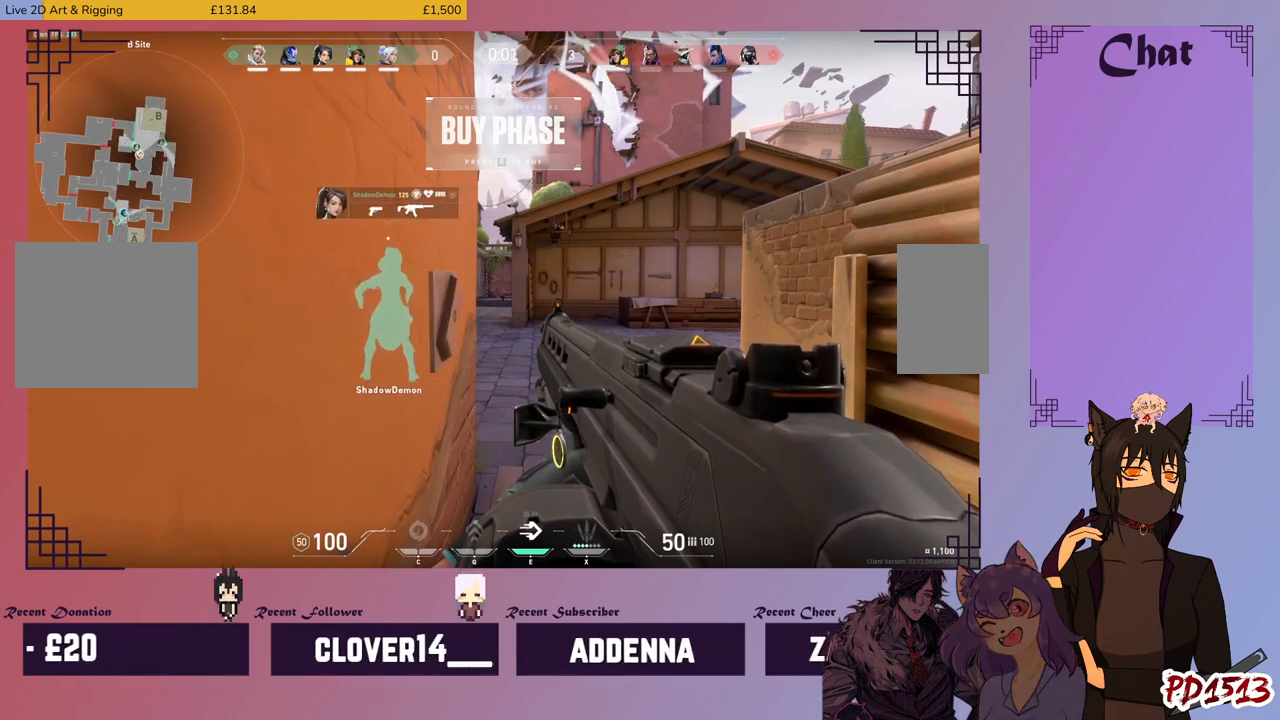
{"keys": [], "mouse": [], "events": [[200, "ctrl", "up"]]}
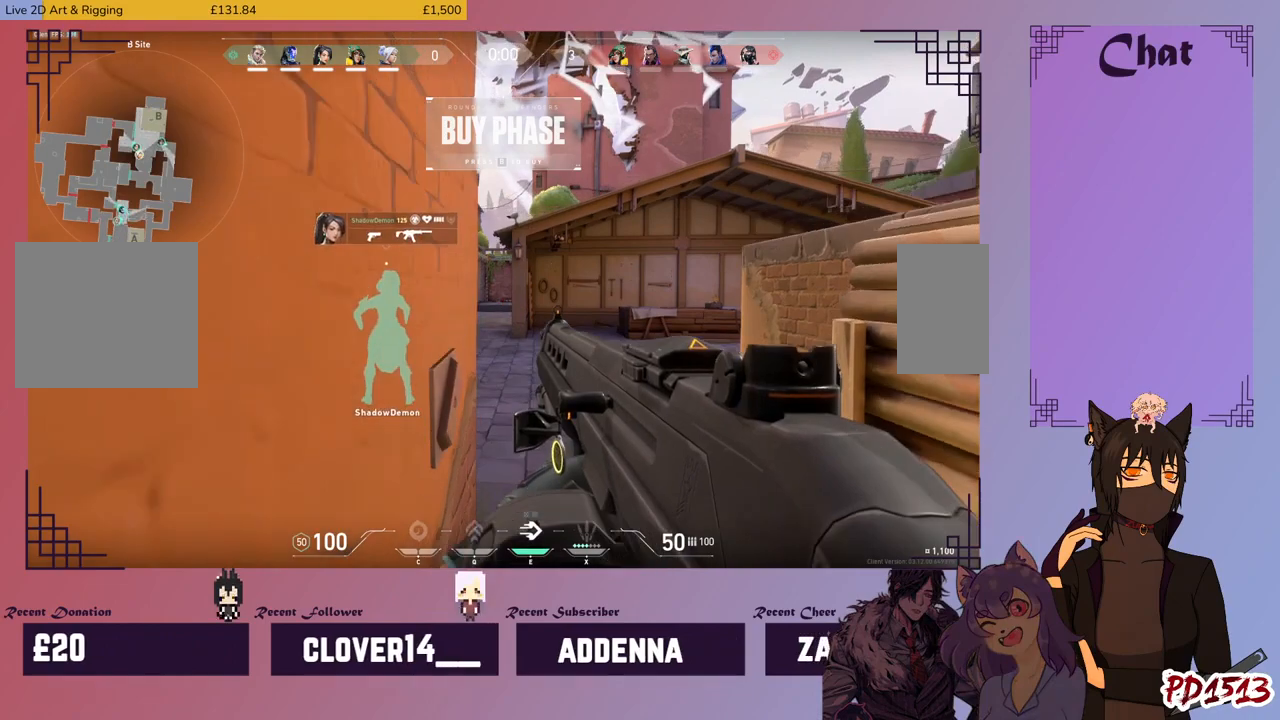
{"keys": [], "mouse": [], "events": []}
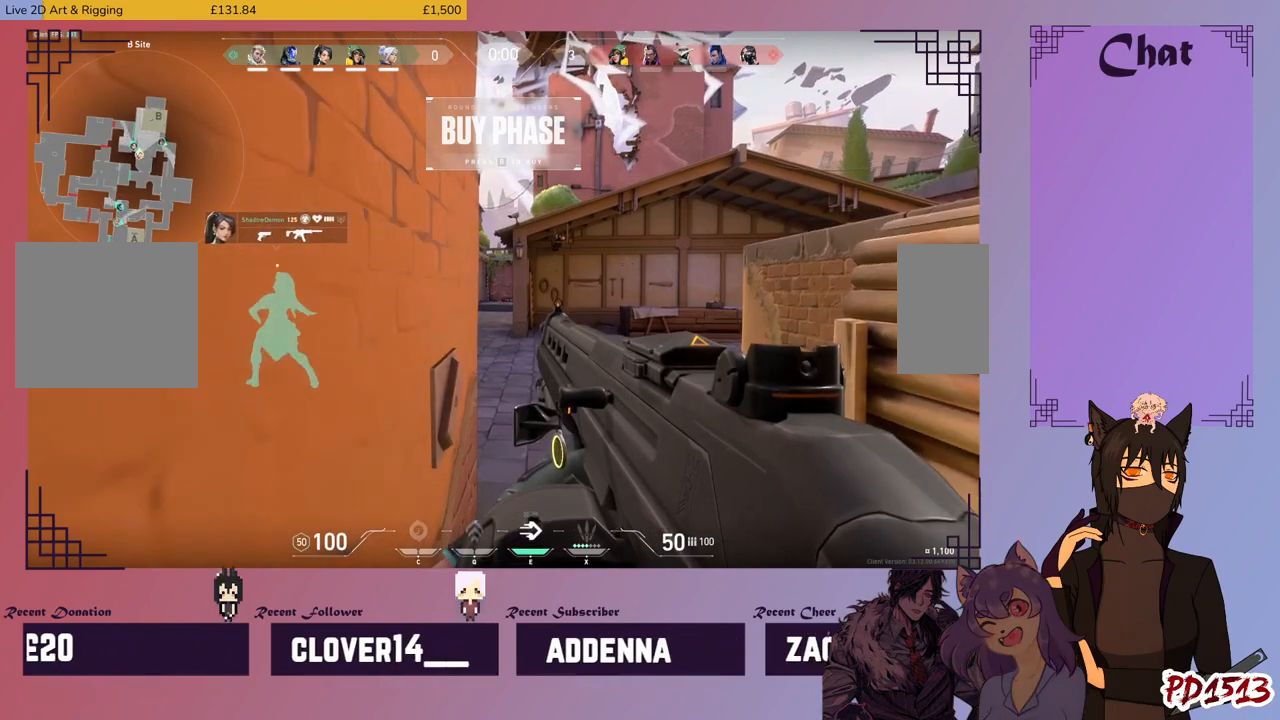
{"keys": [], "mouse": [], "events": []}
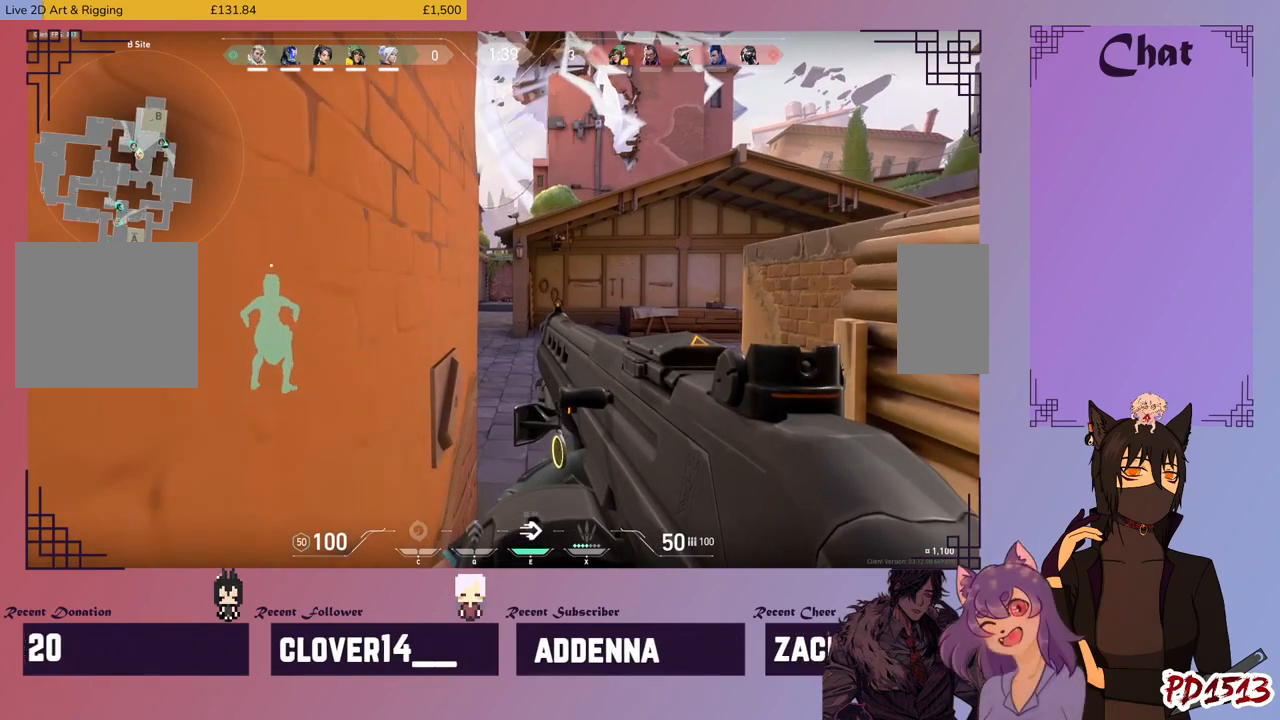
{"keys": [], "mouse": [], "events": []}
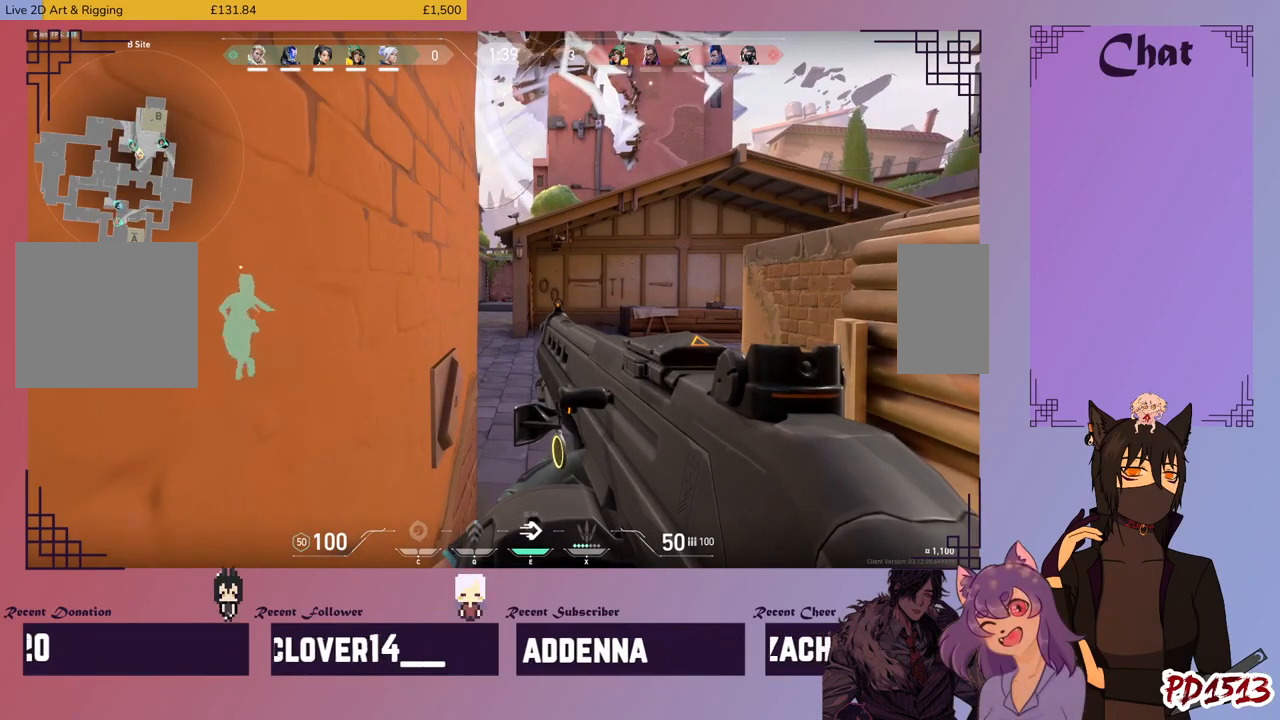
{"keys": [], "mouse": [], "events": []}
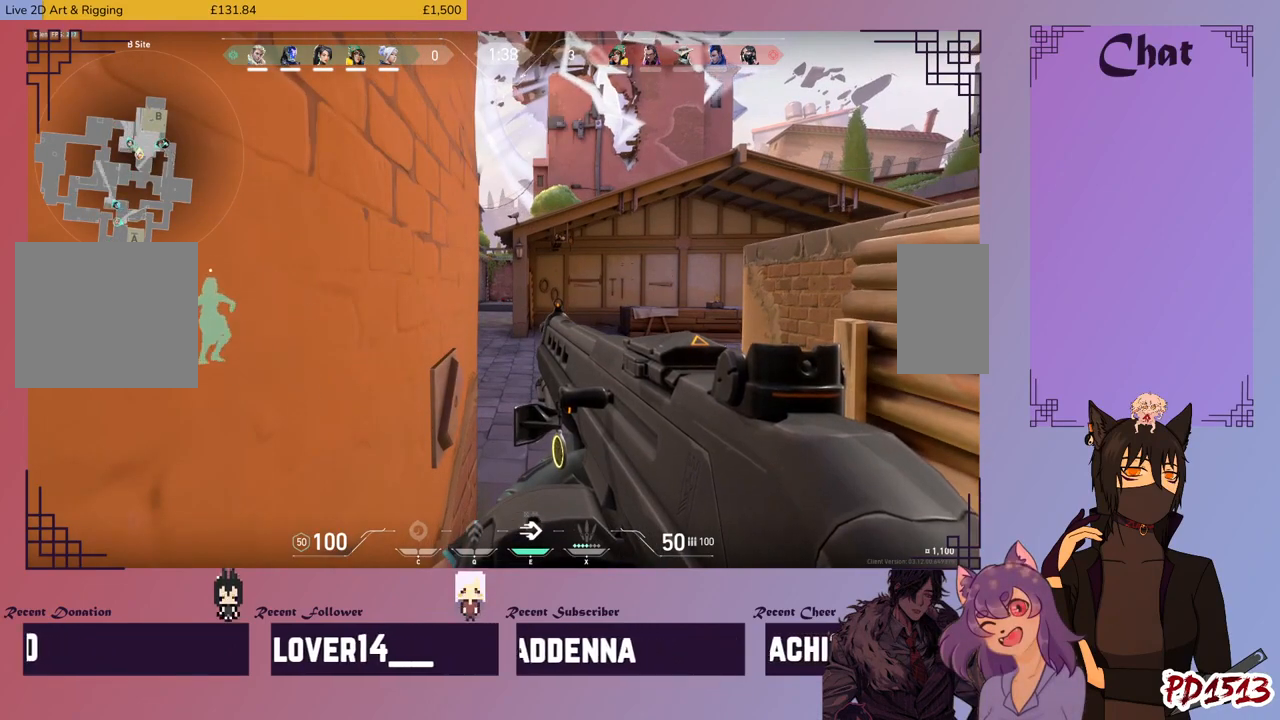
{"keys": [], "mouse": [], "events": []}
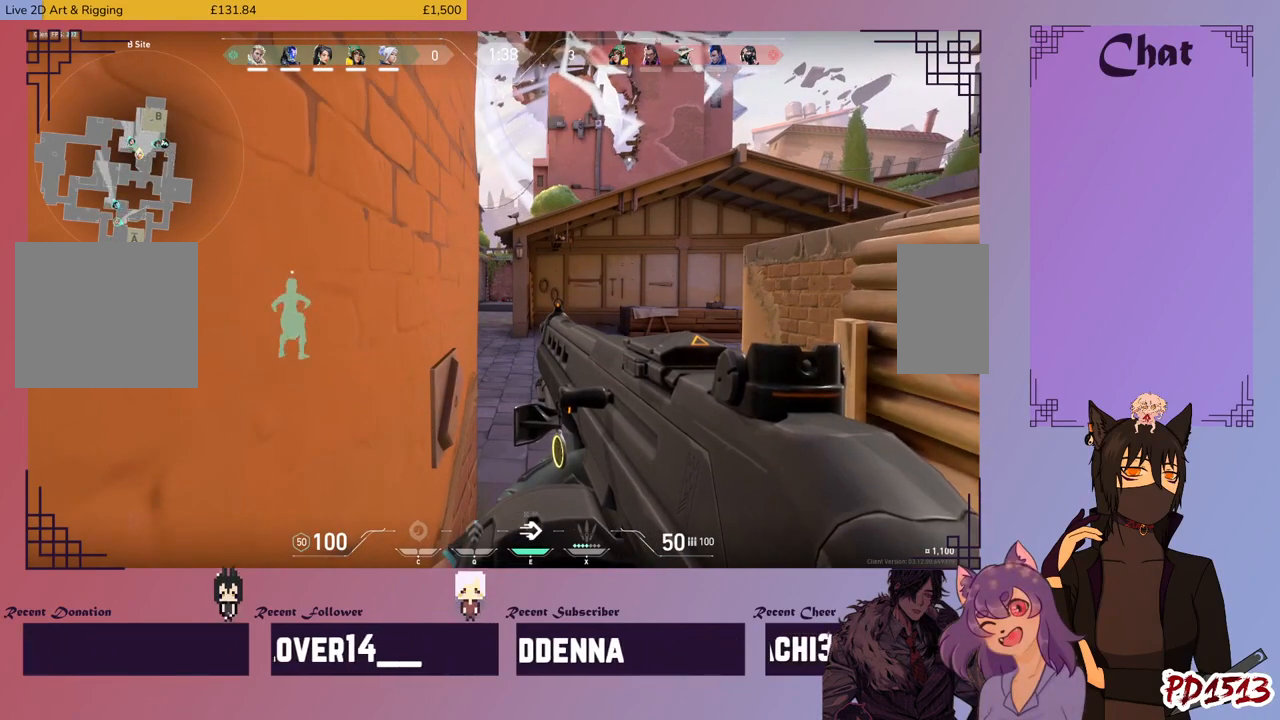
{"keys": [], "mouse": [], "events": []}
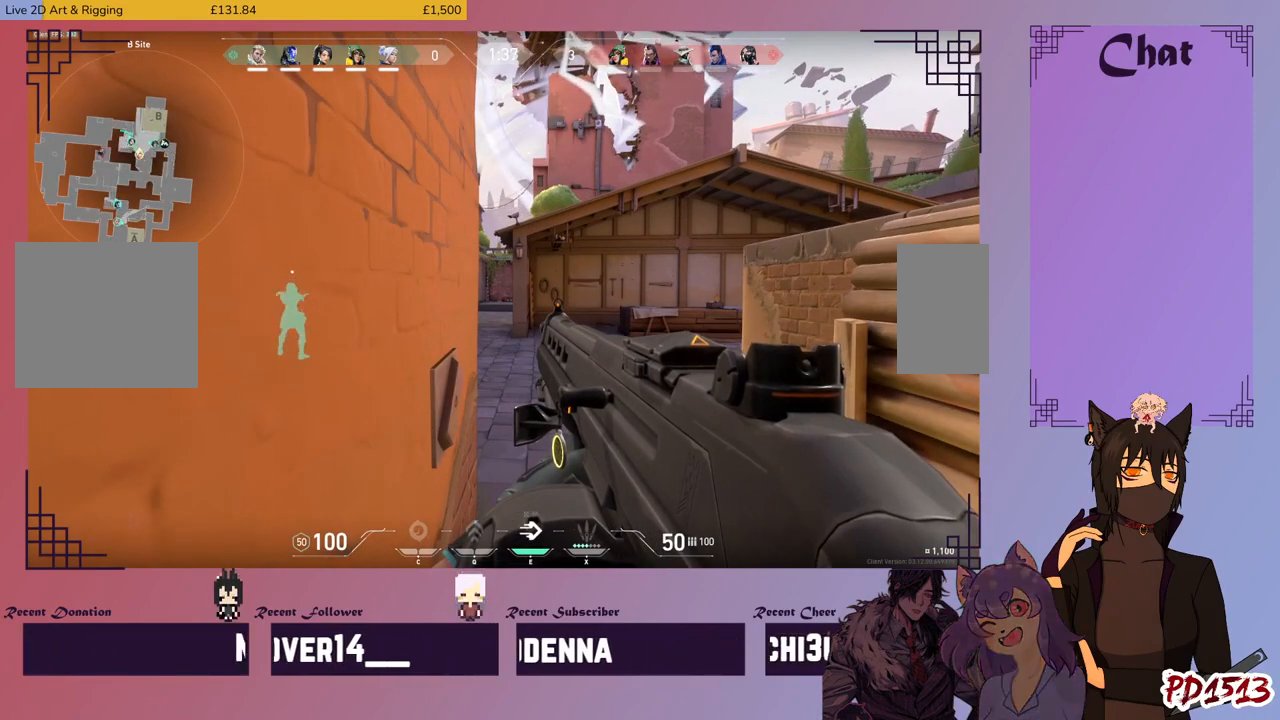
{"keys": ["w"], "mouse": [], "events": [[266, "w", "down"]]}
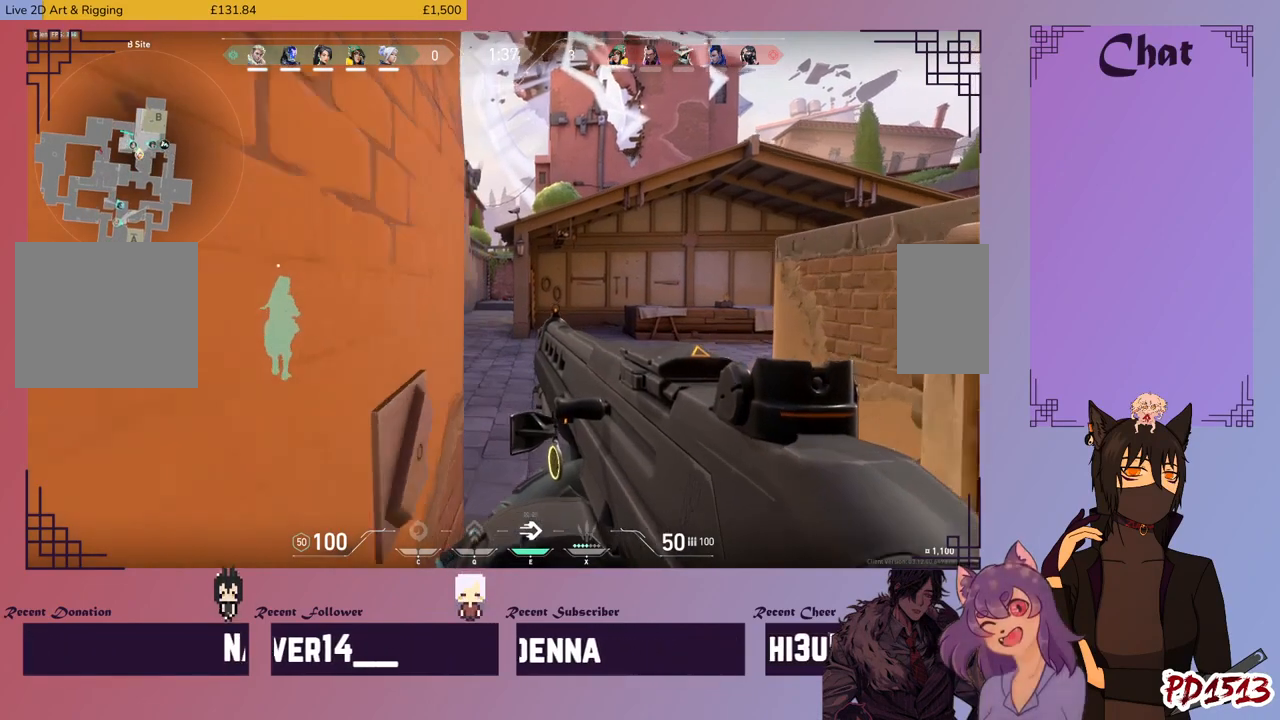
{"keys": ["w"], "mouse": [], "events": []}
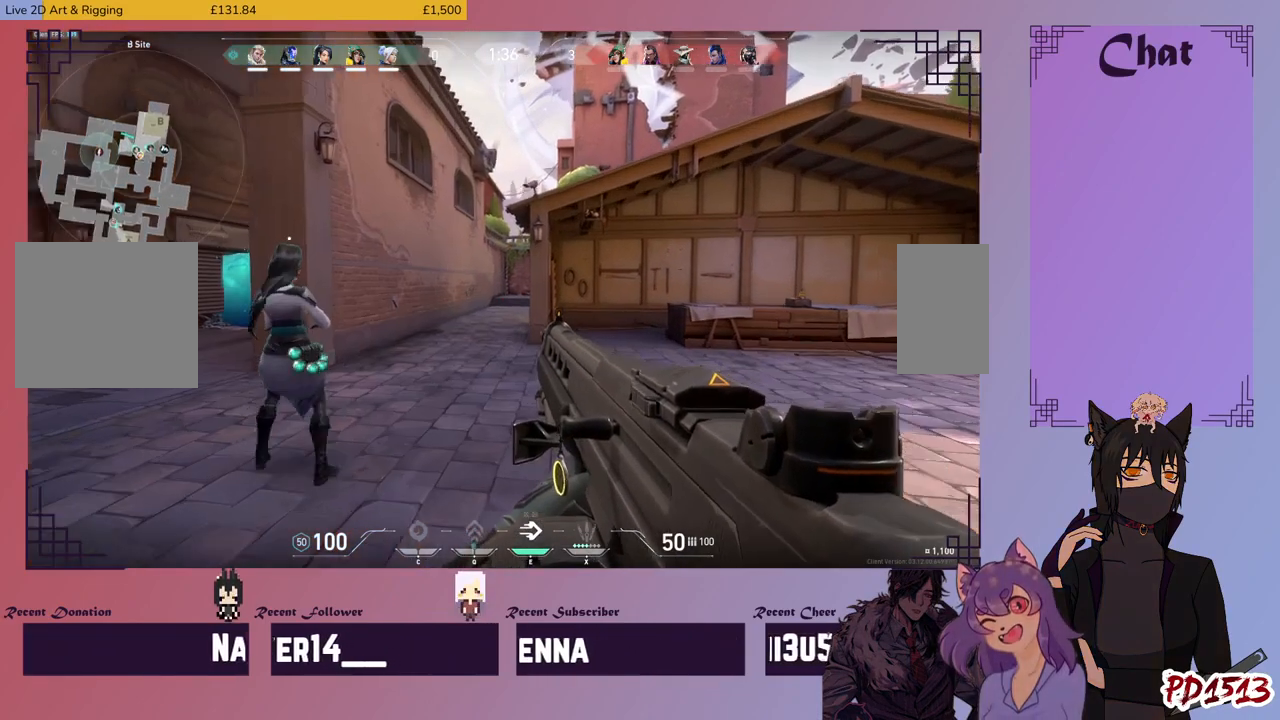
{"keys": ["w"], "mouse": [], "events": []}
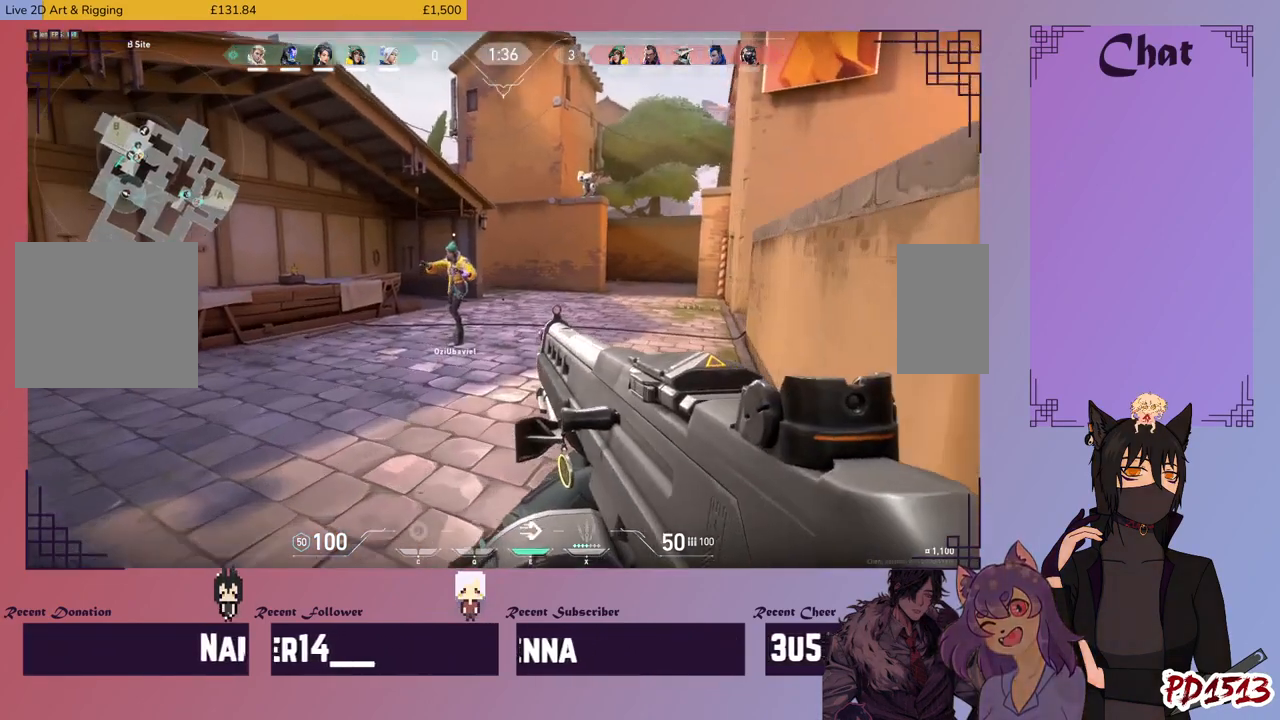
{"keys": ["w"], "mouse": [], "events": []}
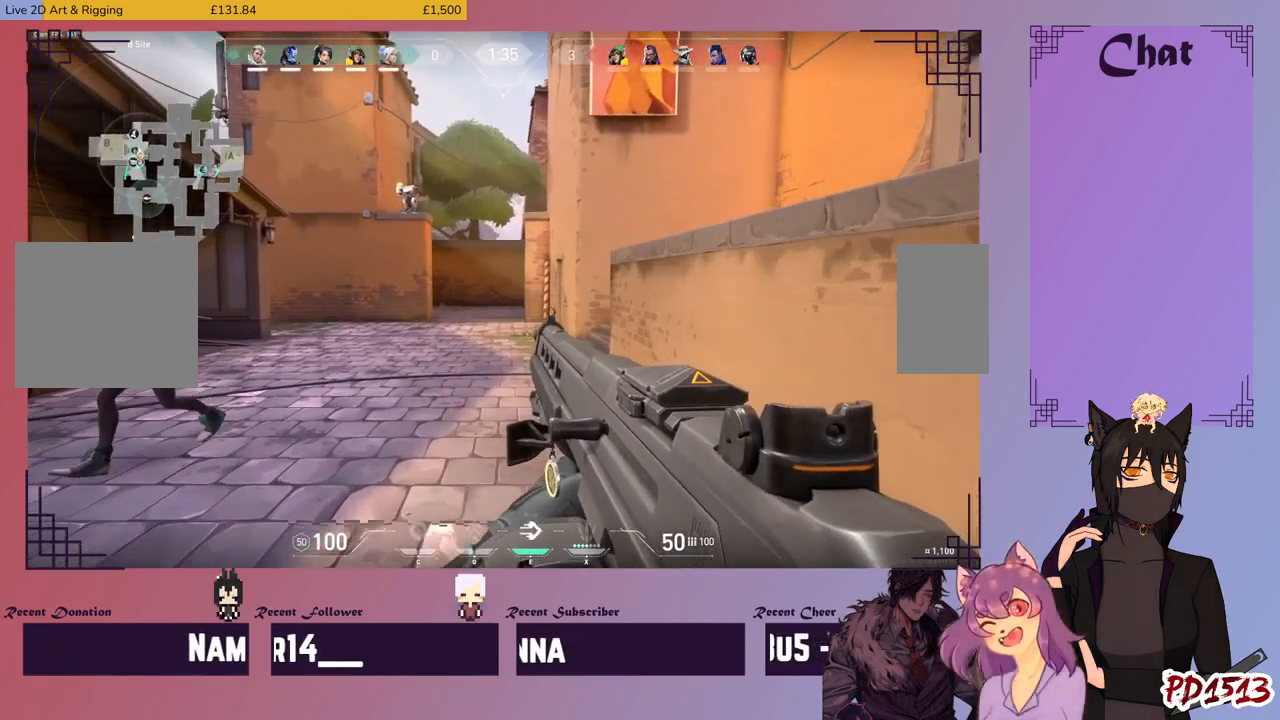
{"keys": ["w"], "mouse": [], "events": []}
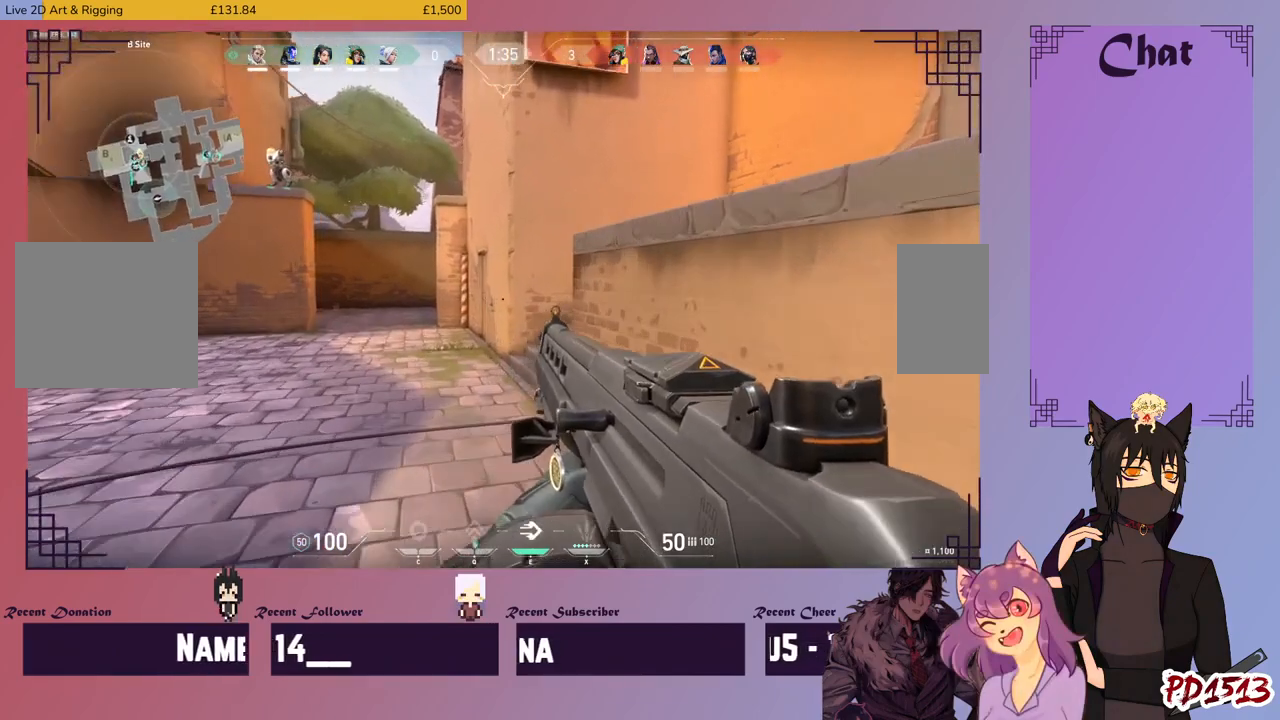
{"keys": ["w"], "mouse": [], "events": []}
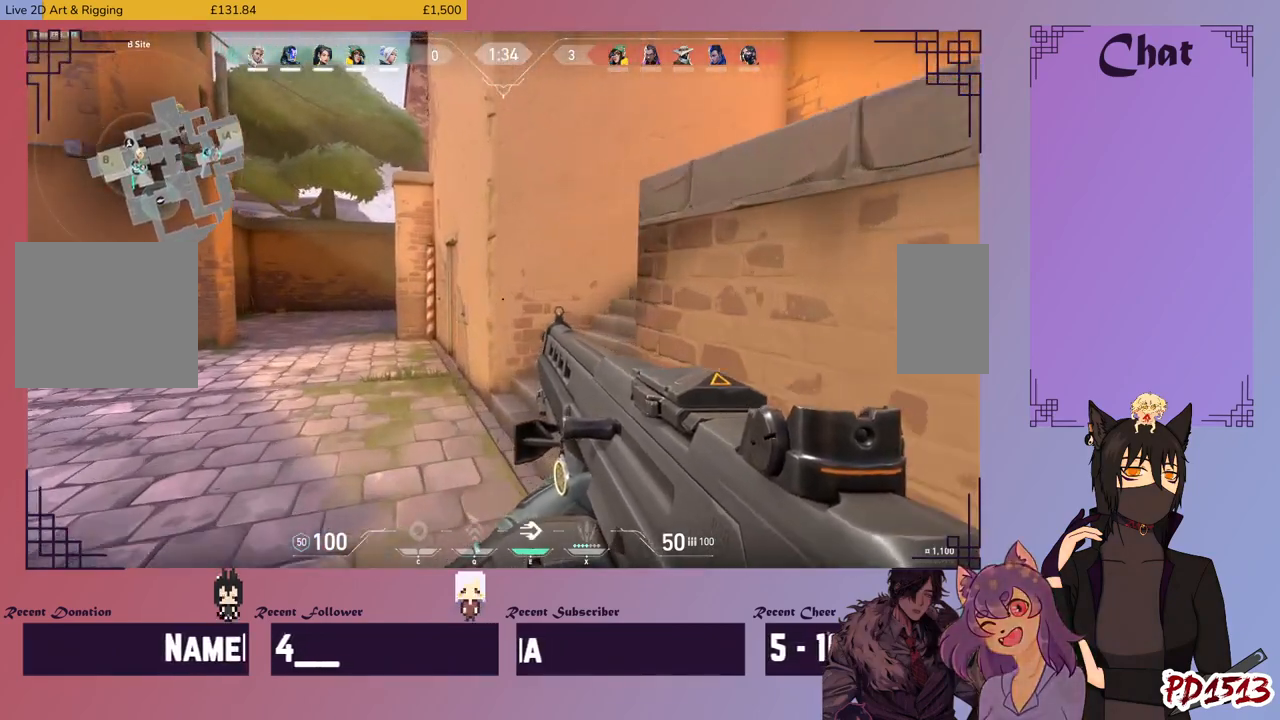
{"keys": ["w"], "mouse": [], "events": []}
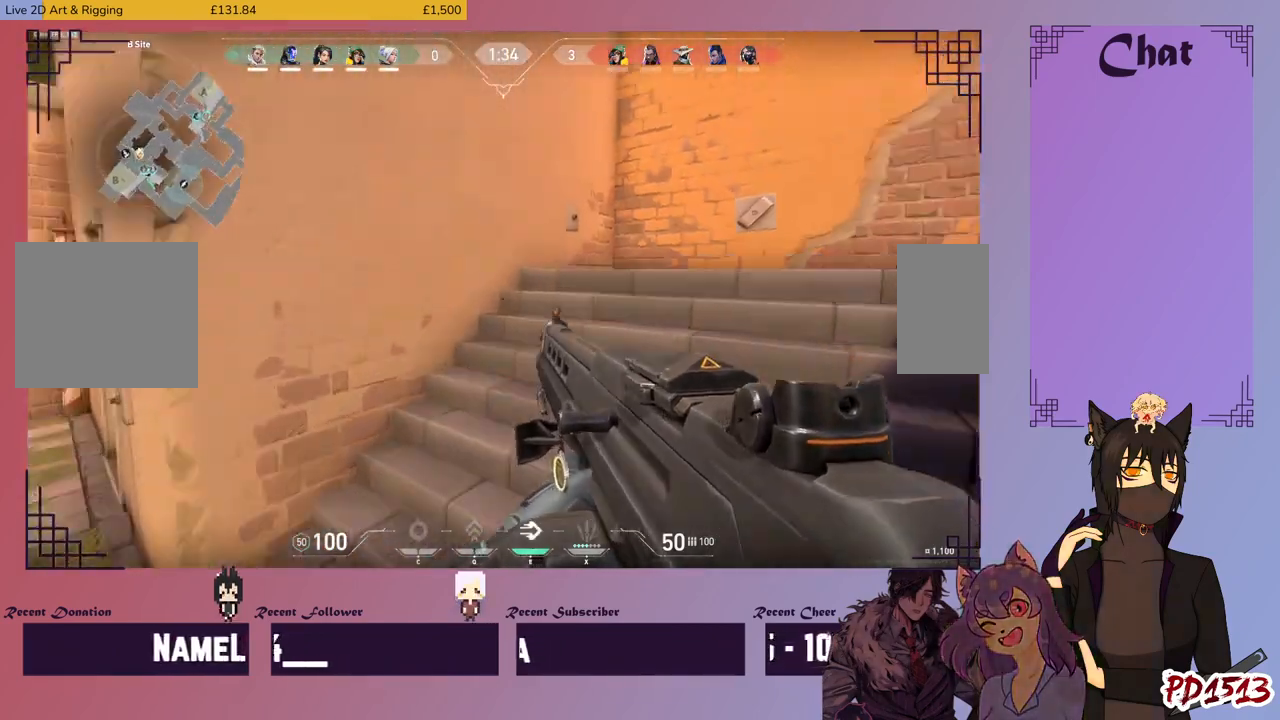
{"keys": ["w"], "mouse": [], "events": []}
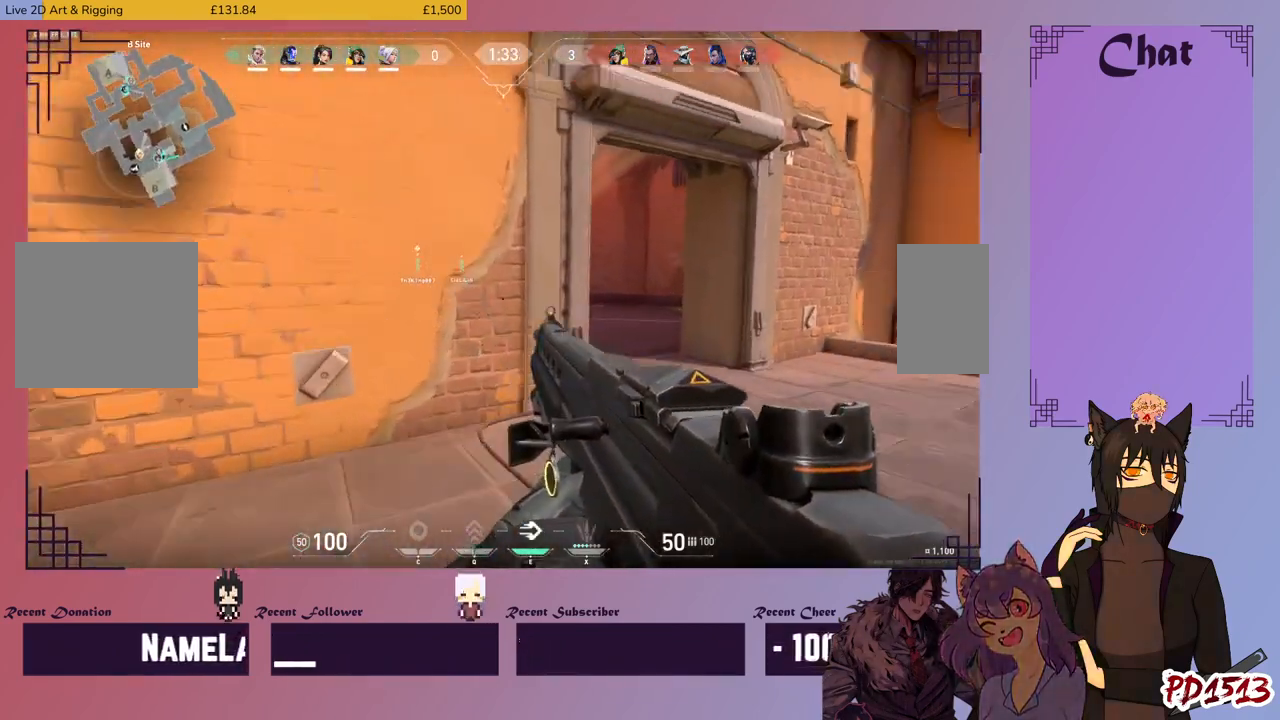
{"keys": ["d", "shift", "w"], "mouse": [], "events": [[266, "shift", "down"], [500, "d", "down"]]}